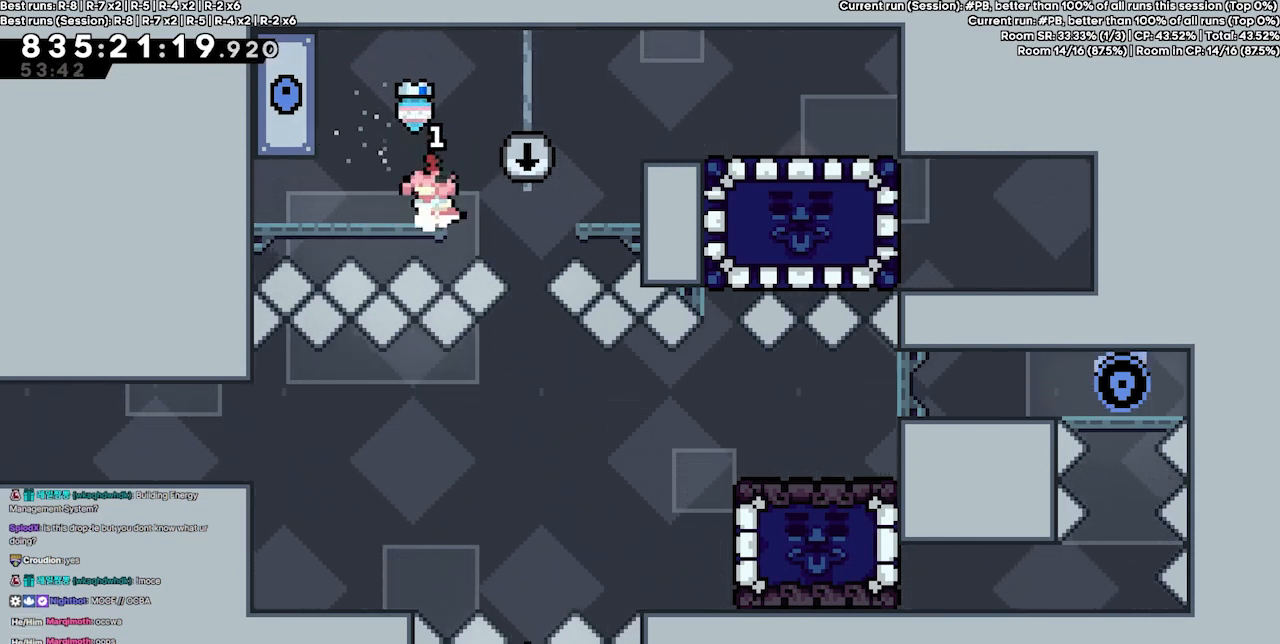
Gameplay with keyboard; each line is a JSON object with the keys held at the frame after it. "events" lists presses ("down") and releases ("up") of "dash", "demo", "demo2", "down", "grab", "jump", "jump2", "jump3", "jump4", "jump5", "left", "right" and "up" between this image and that frame as [ms after this image, input, new state], when the widget could be followed in between. No other keys are recorded. Mouse input is not recorded. Key names are as the overlay labels them; some are game actions (e.g. jump) rather than physical keys.
{"keys": ["jump4", "left"], "events": [[233, "left", "up"], [333, "jump4", "down"], [433, "left", "down"]]}
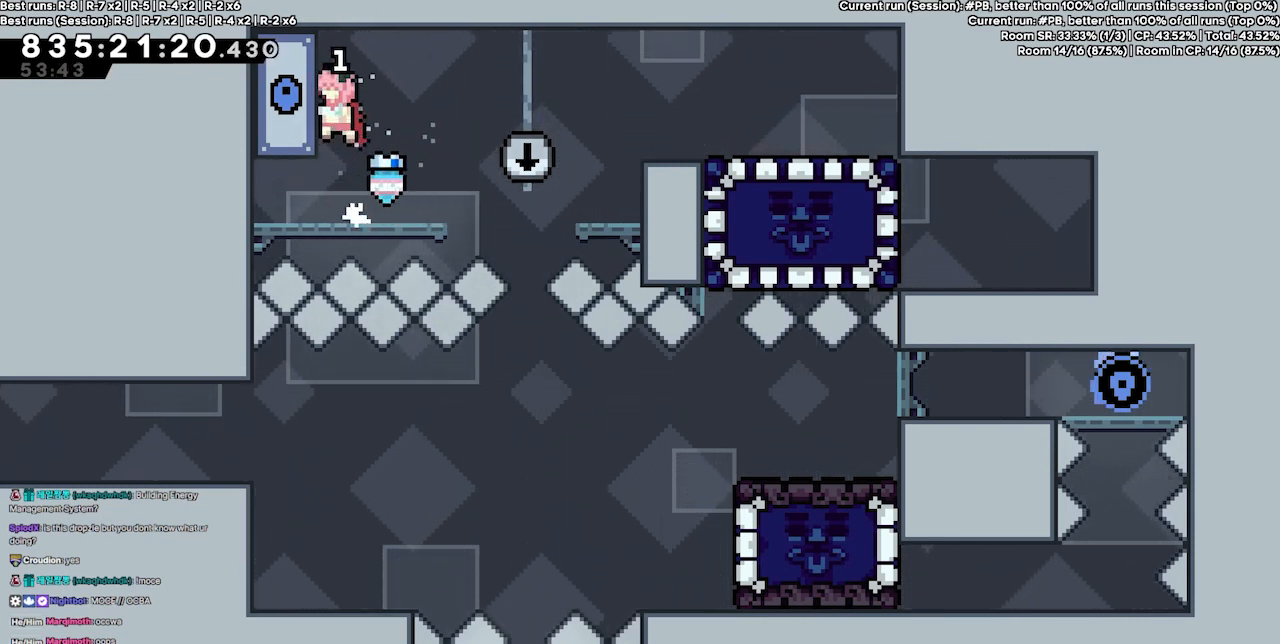
{"keys": ["grab", "right"], "events": [[33, "grab", "down"], [67, "jump4", "up"], [167, "left", "up"], [300, "right", "down"]]}
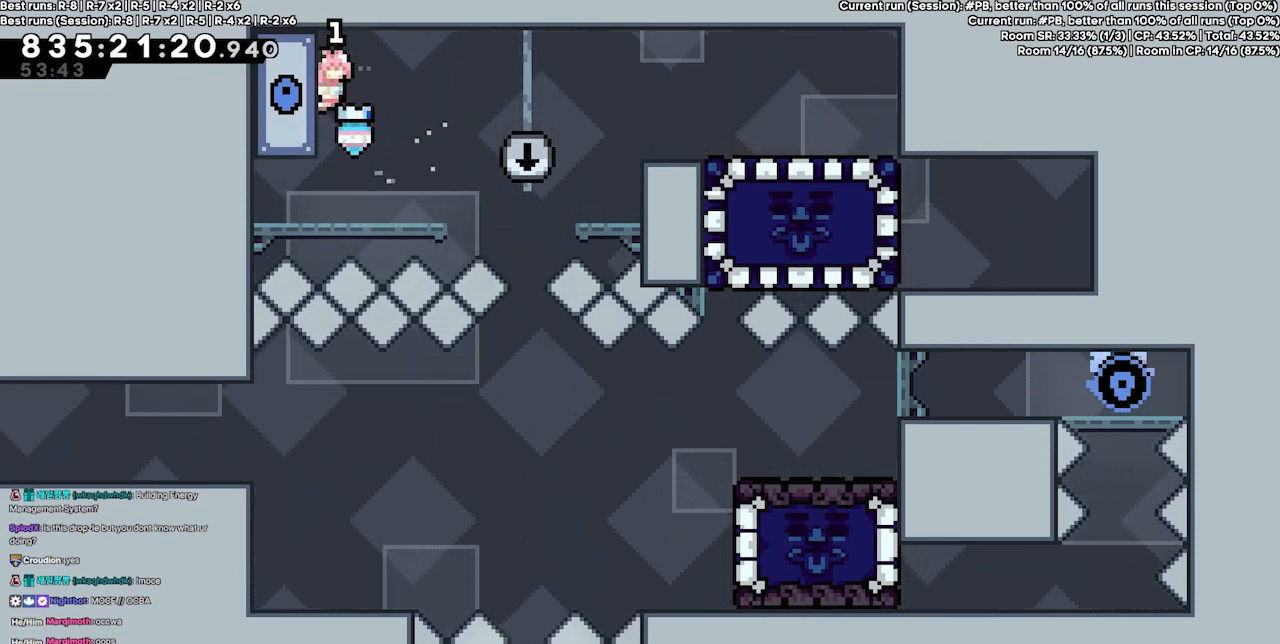
{"keys": [], "events": [[33, "jump4", "down"], [100, "grab", "up"], [100, "jump4", "up"], [100, "right", "up"]]}
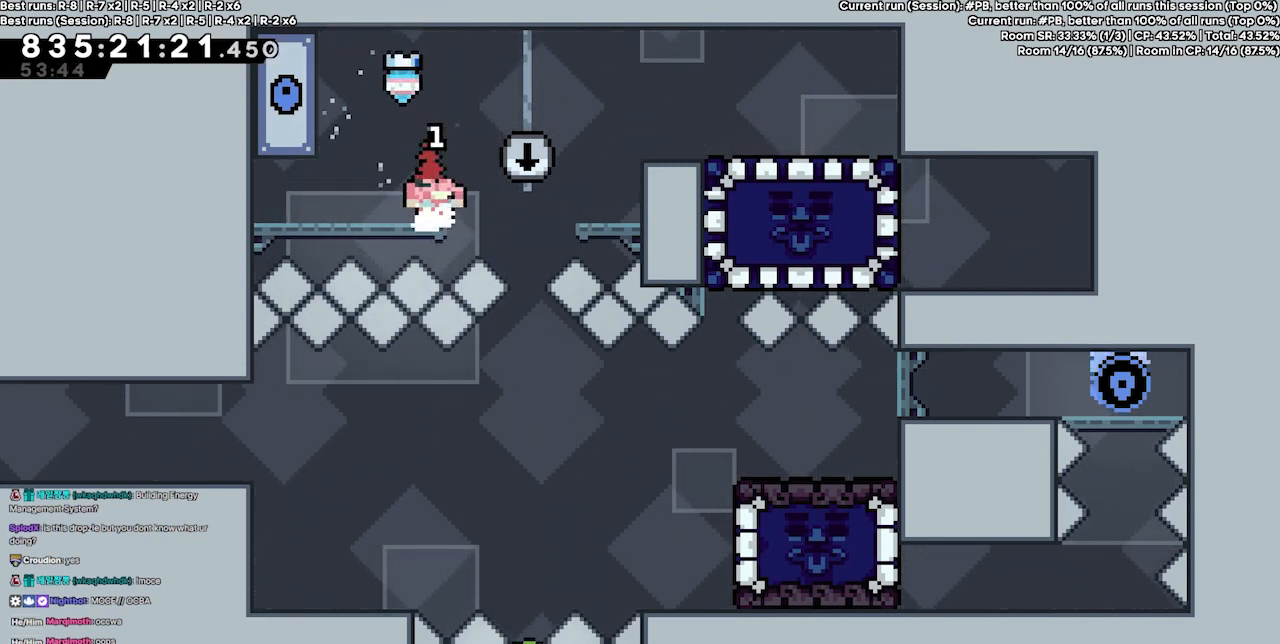
{"keys": [], "events": []}
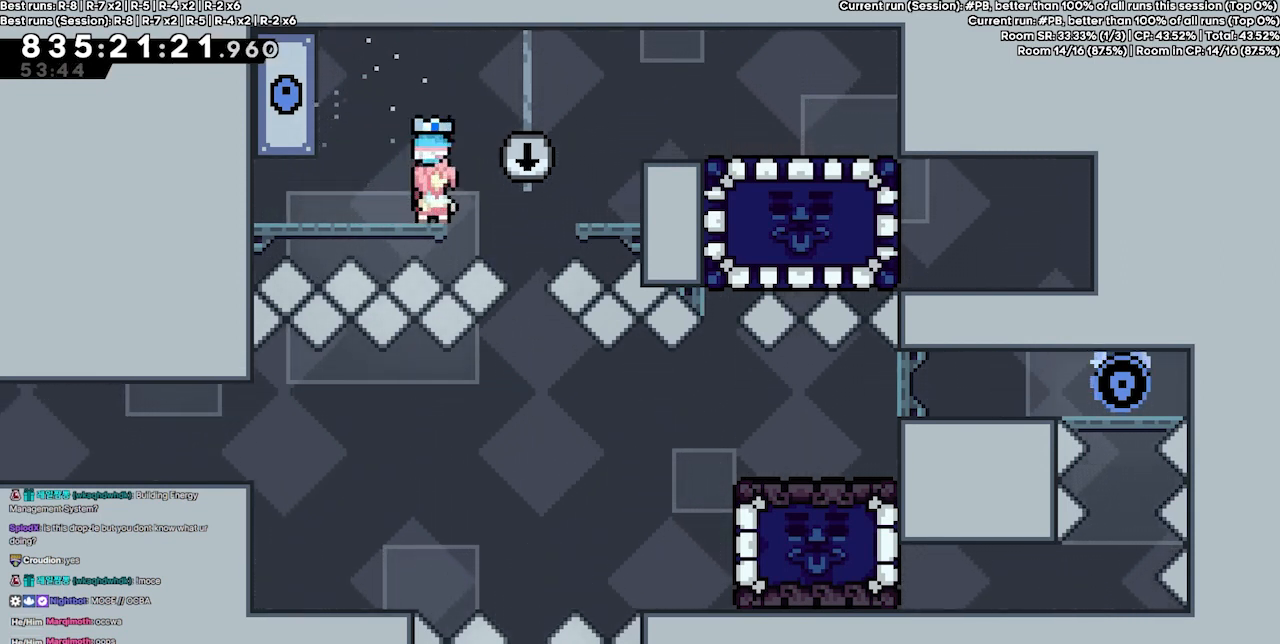
{"keys": [], "events": []}
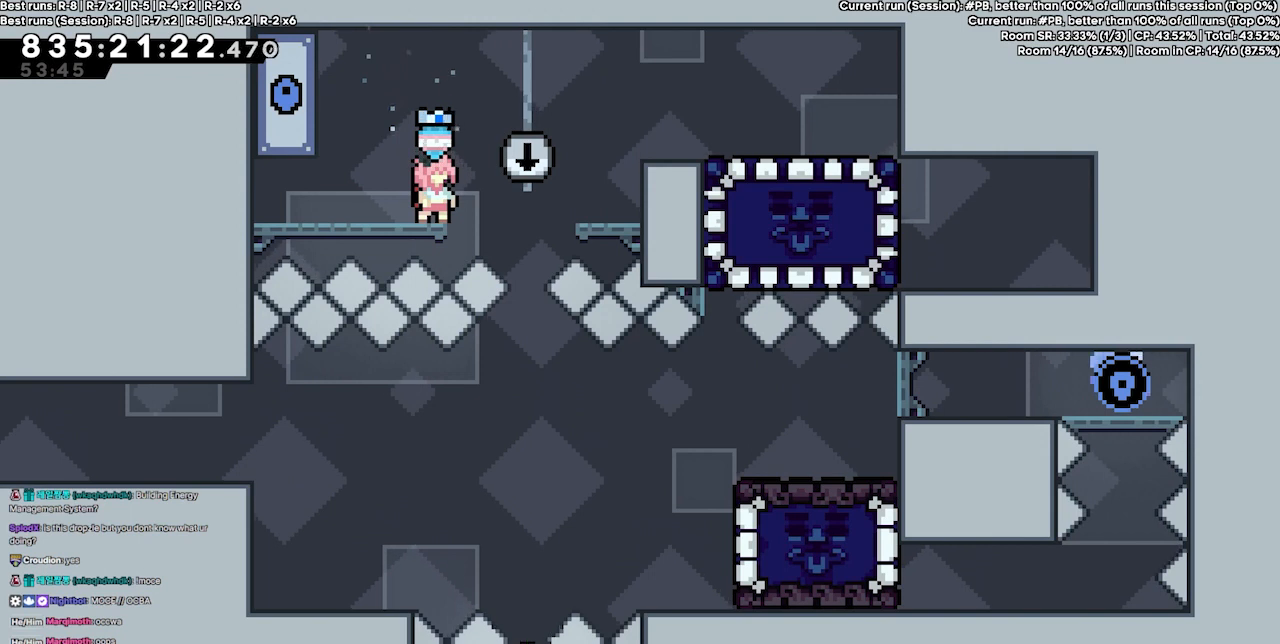
{"keys": ["jump4", "left"], "events": [[467, "jump4", "down"], [500, "left", "down"]]}
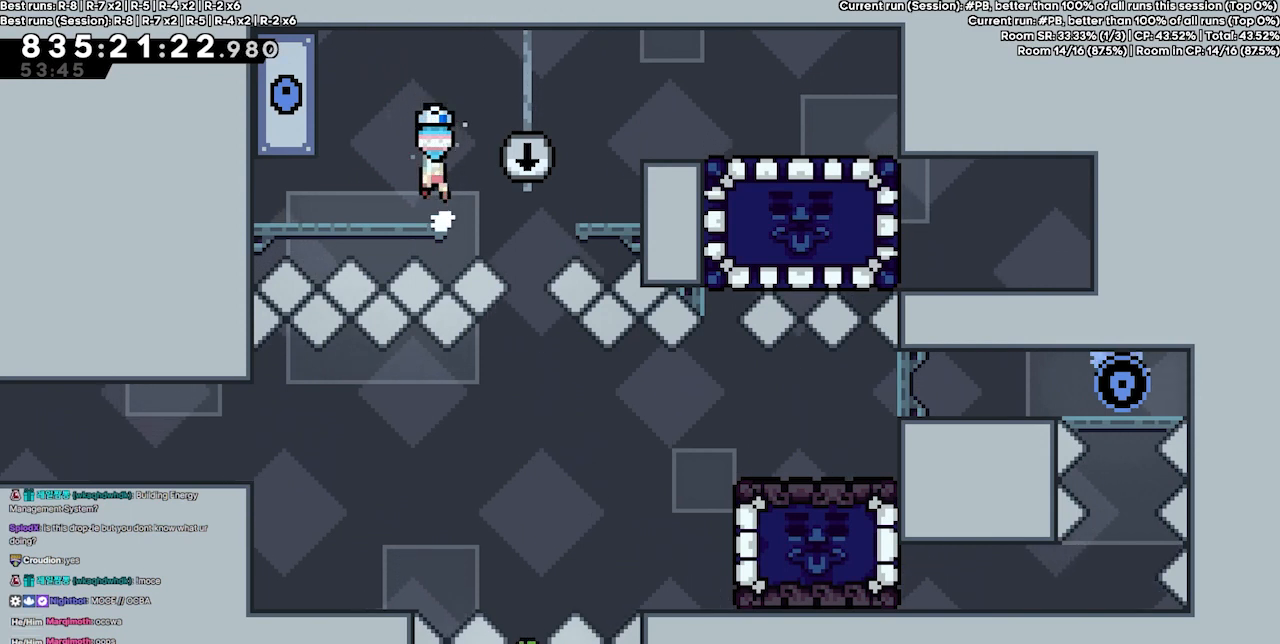
{"keys": ["grab"], "events": [[200, "grab", "down"], [300, "jump4", "up"], [467, "left", "up"]]}
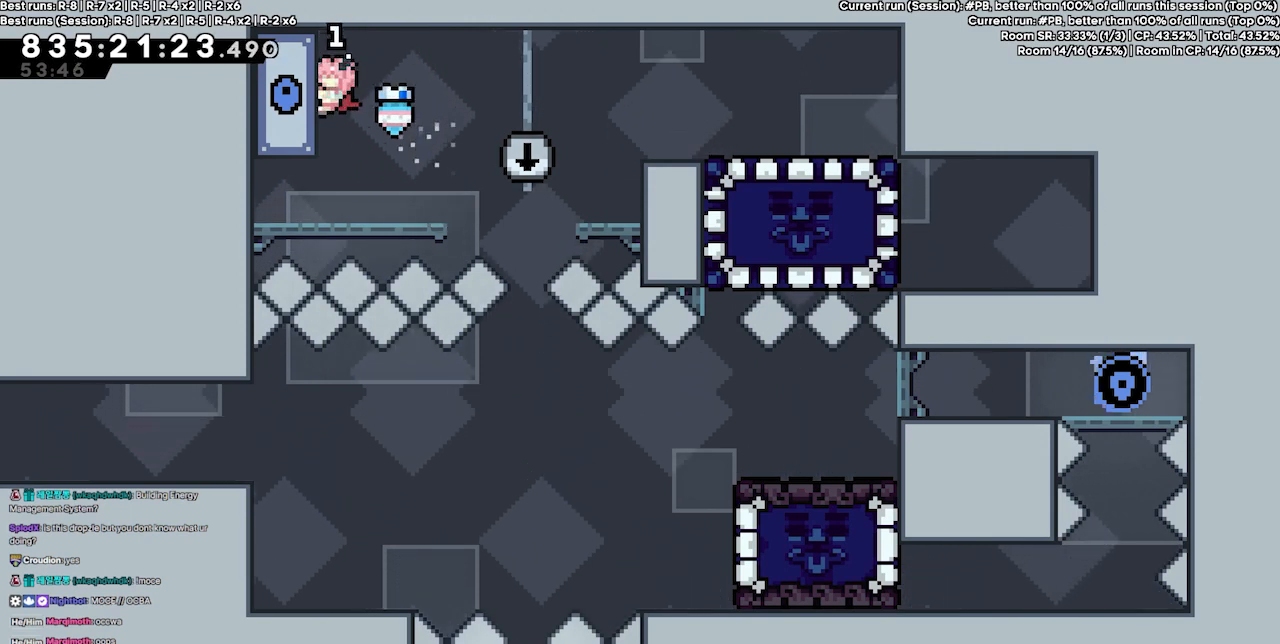
{"keys": [], "events": [[33, "right", "down"], [267, "jump4", "down"], [300, "grab", "up"], [300, "jump4", "up"], [367, "right", "up"]]}
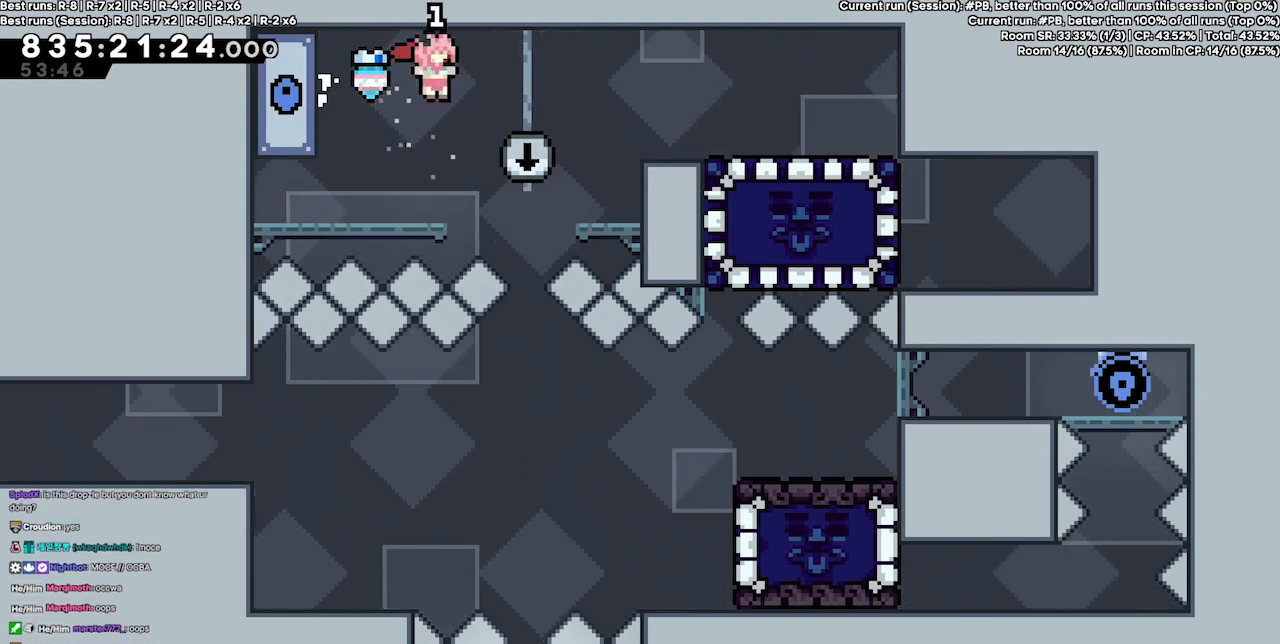
{"keys": [], "events": []}
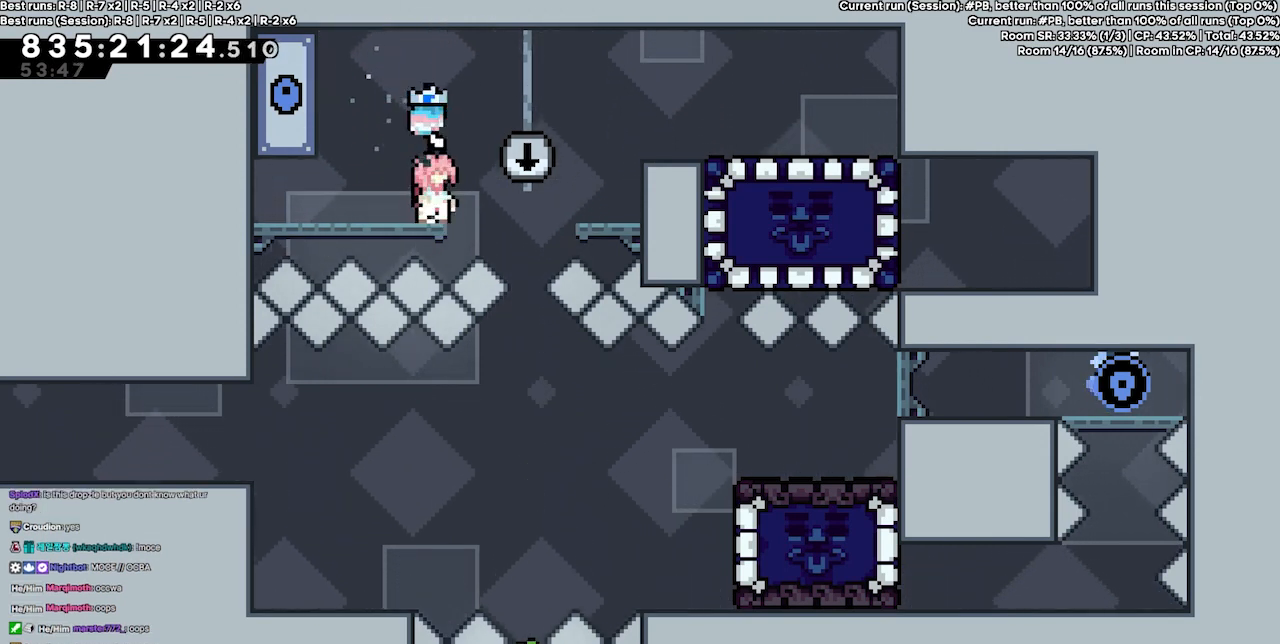
{"keys": ["jump4", "left"], "events": [[400, "jump4", "down"], [433, "left", "down"]]}
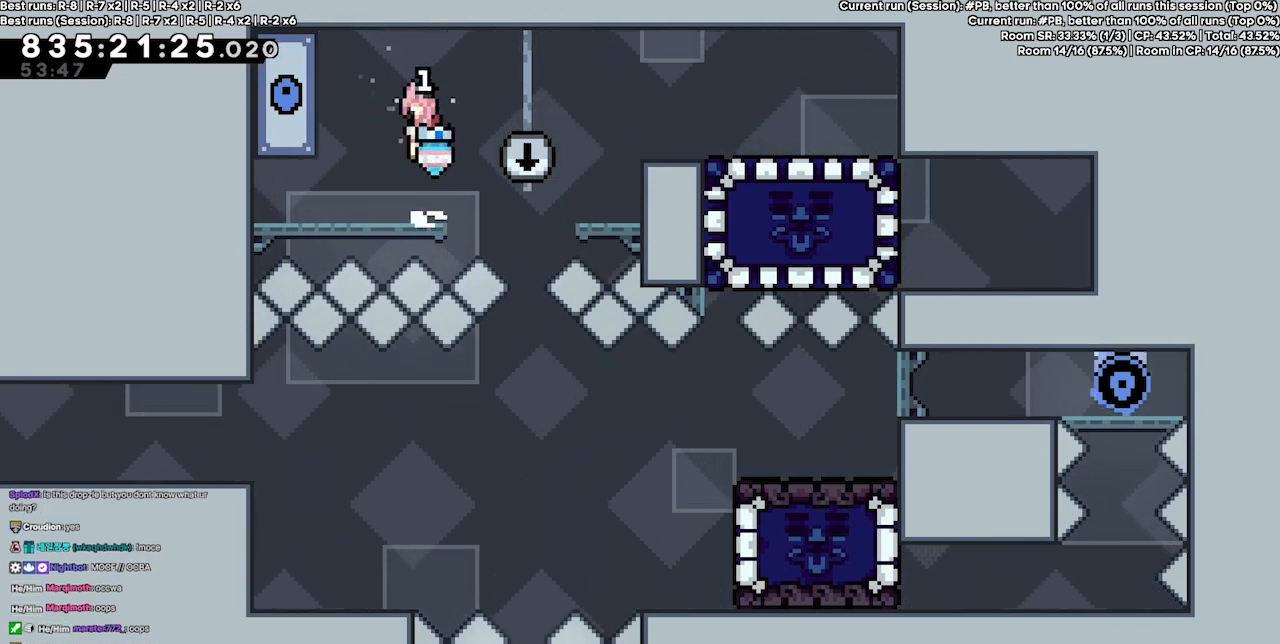
{"keys": ["grab", "right"], "events": [[133, "grab", "down"], [267, "jump4", "up"], [367, "left", "up"], [400, "right", "down"]]}
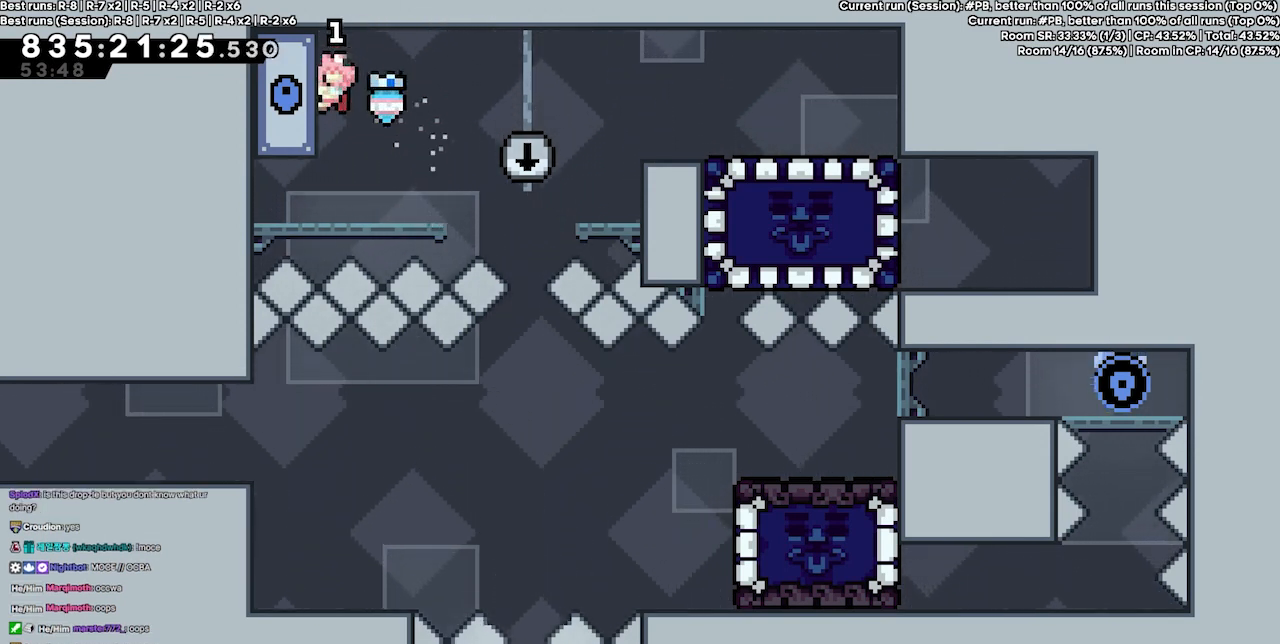
{"keys": [], "events": [[333, "jump4", "down"], [367, "grab", "up"], [367, "jump4", "up"], [367, "right", "up"]]}
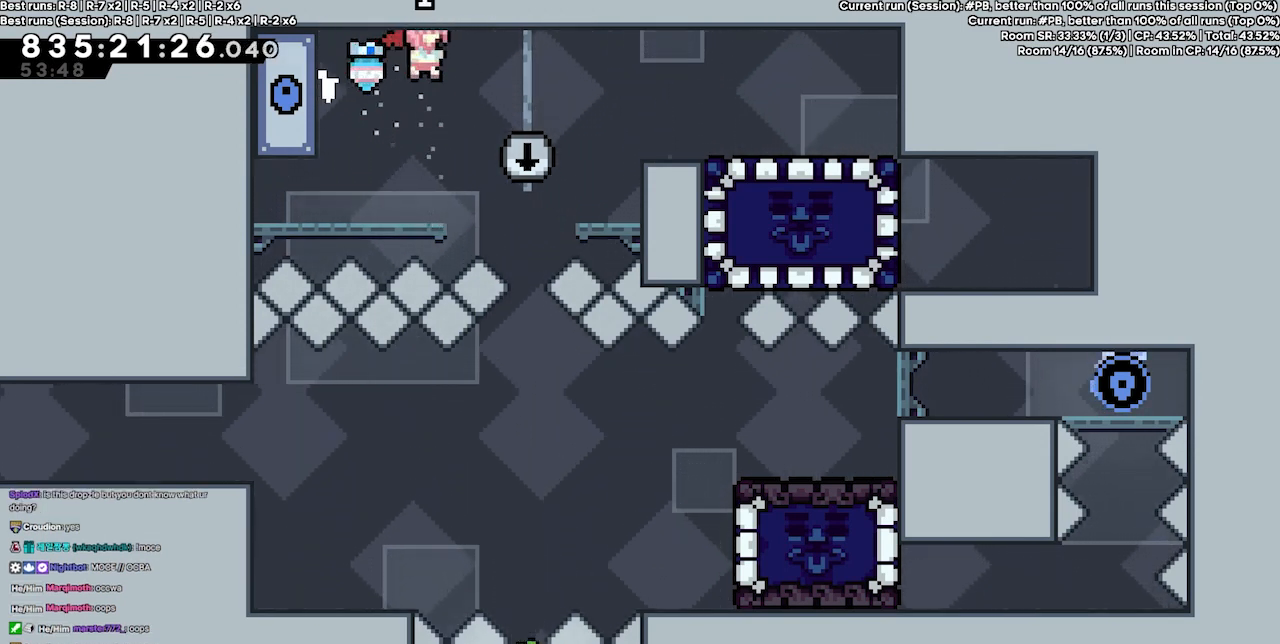
{"keys": [], "events": []}
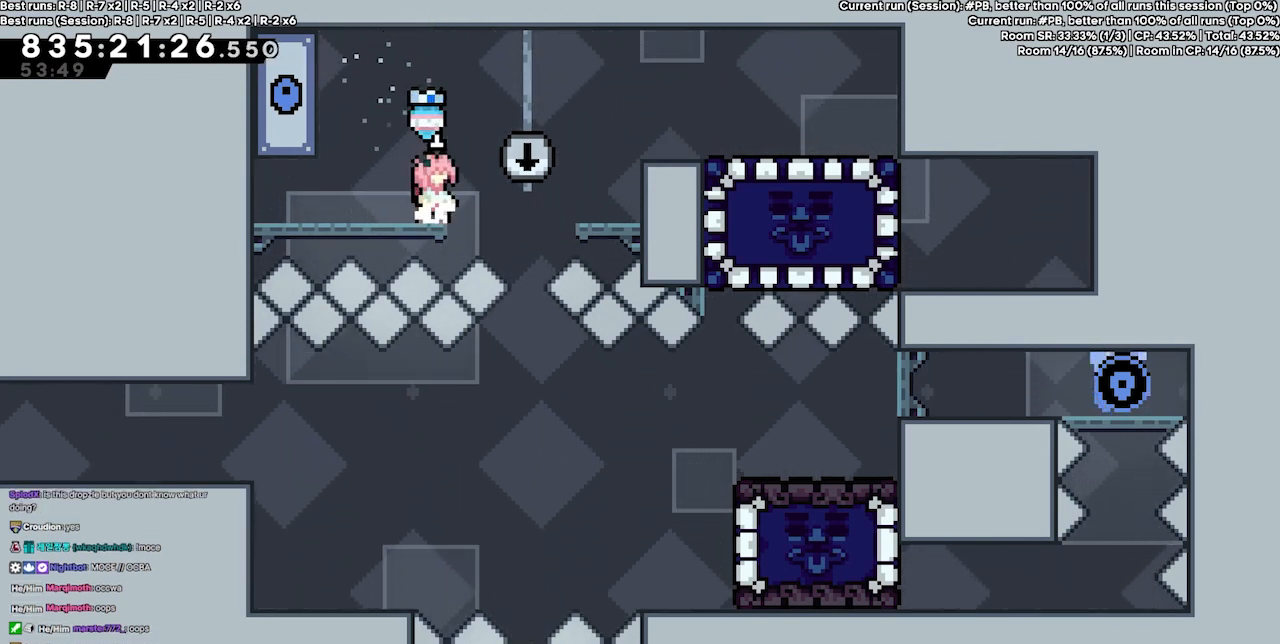
{"keys": ["jump4", "left"], "events": [[433, "jump4", "down"], [433, "left", "down"]]}
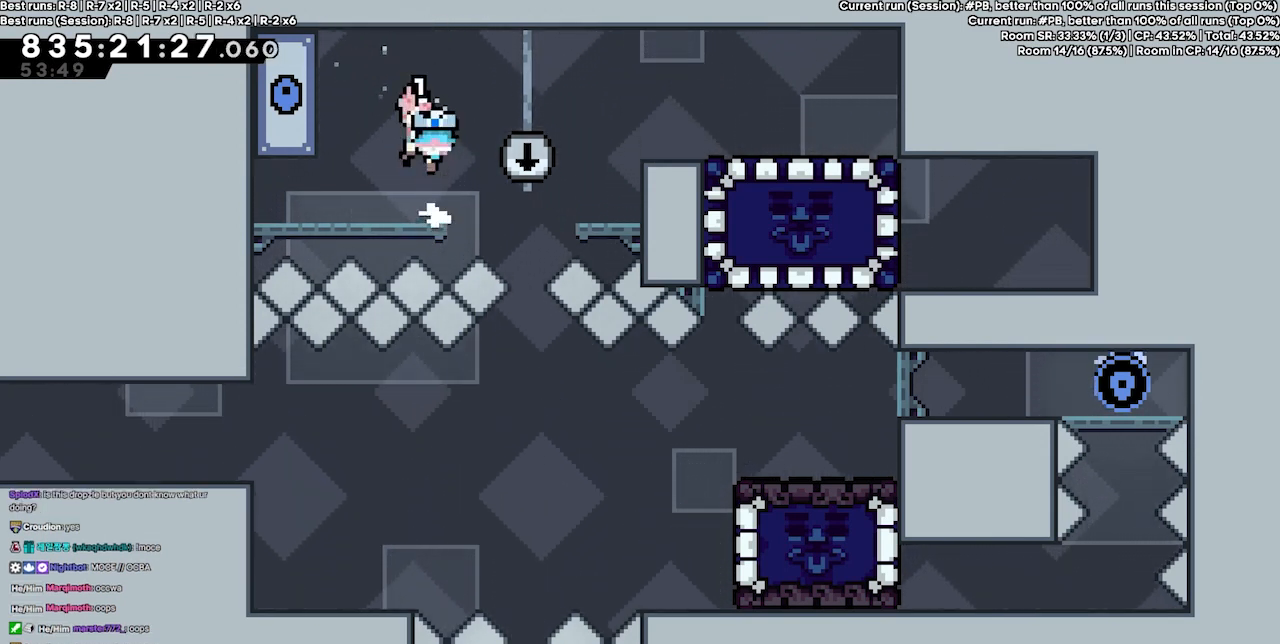
{"keys": ["grab", "right"], "events": [[100, "grab", "down"], [233, "jump4", "up"], [400, "left", "up"], [467, "right", "down"]]}
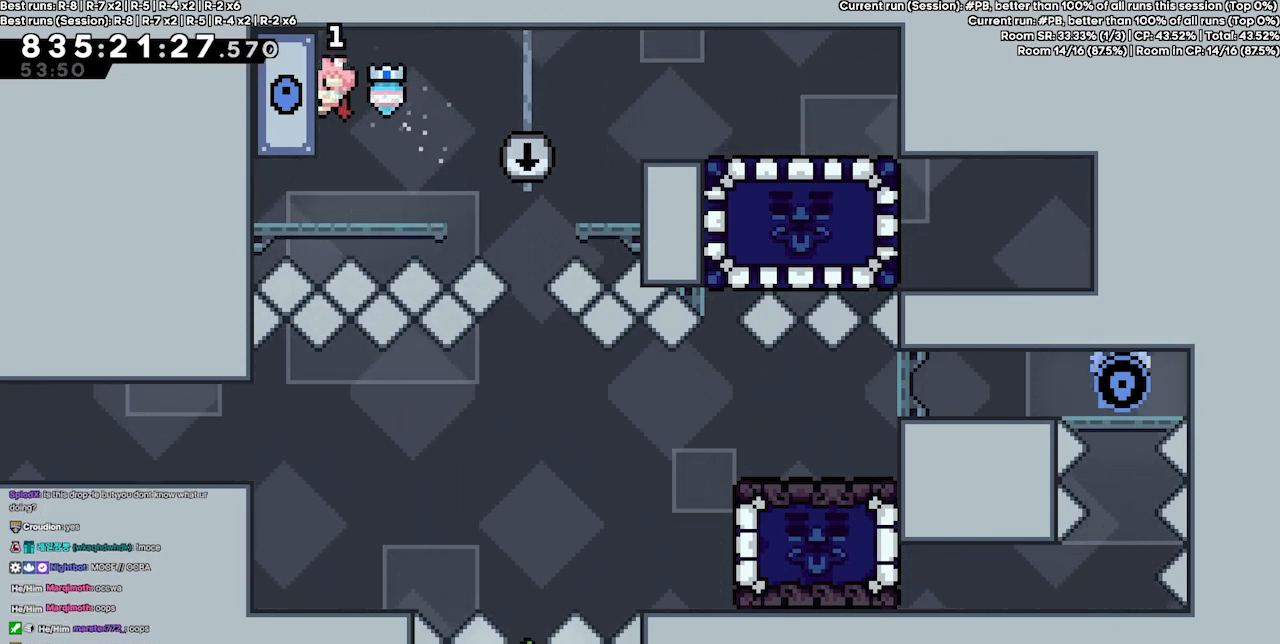
{"keys": [], "events": [[200, "jump4", "down"], [233, "grab", "up"], [233, "jump4", "up"], [300, "right", "up"]]}
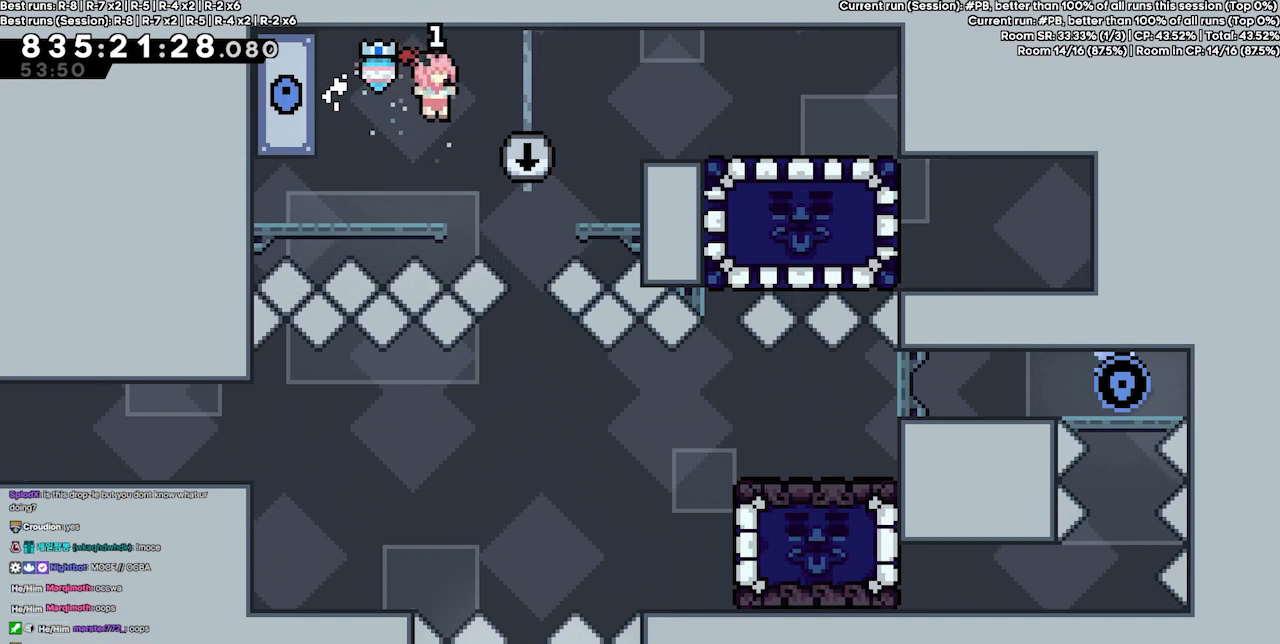
{"keys": ["jump4", "left"], "events": [[400, "left", "down"], [433, "jump4", "down"]]}
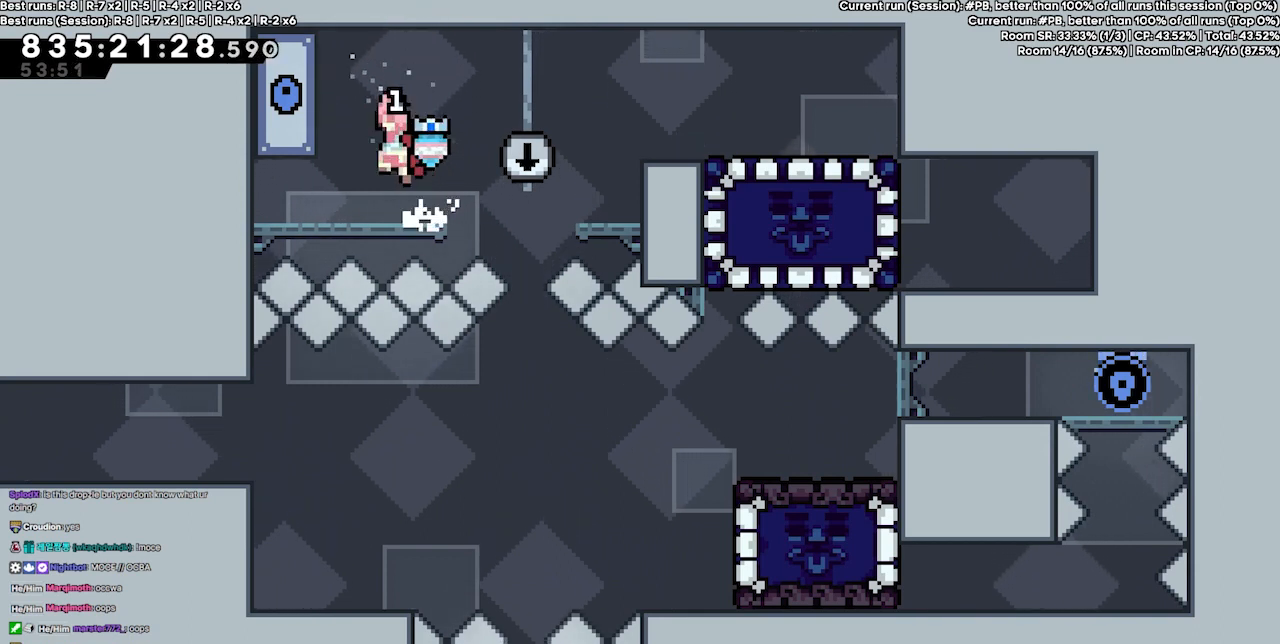
{"keys": ["grab", "right"], "events": [[100, "jump4", "up"], [133, "grab", "down"], [333, "left", "up"], [367, "right", "down"]]}
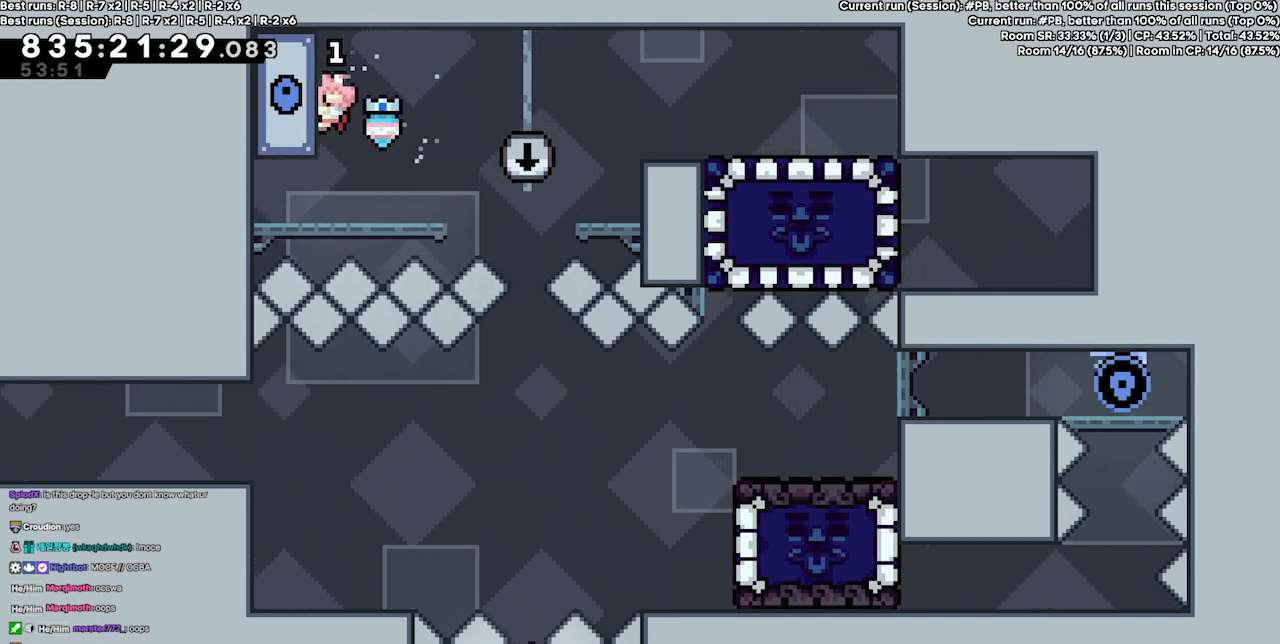
{"keys": [], "events": [[200, "jump4", "down"], [233, "grab", "up"], [233, "jump4", "up"], [233, "right", "up"]]}
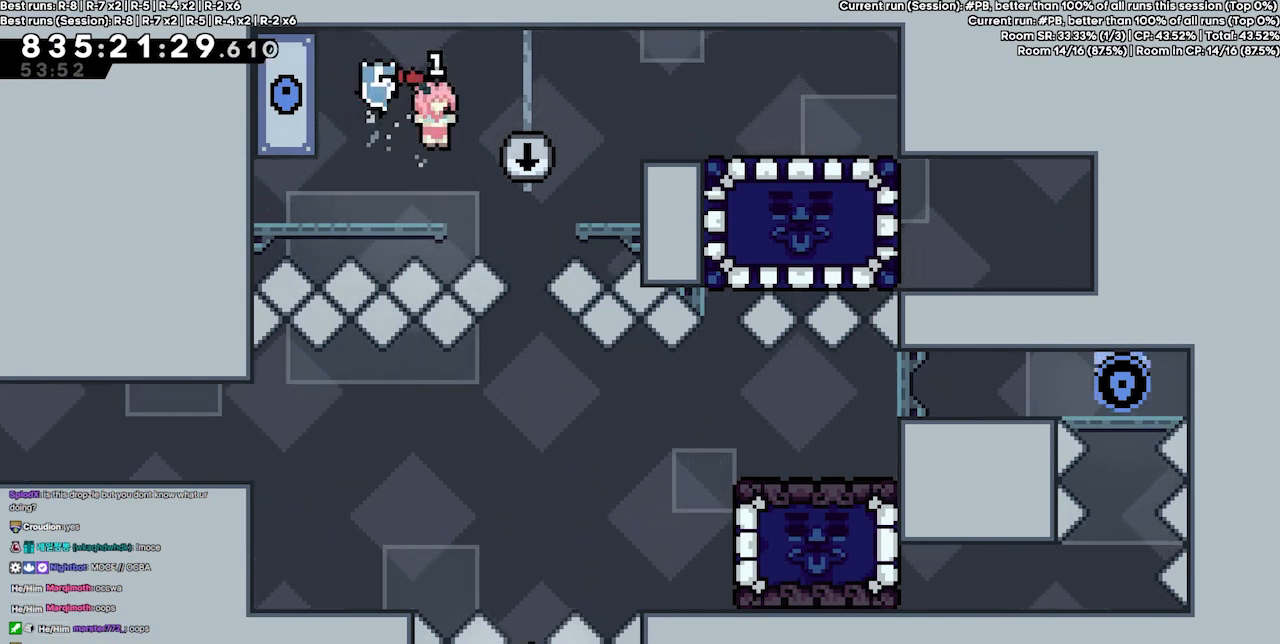
{"keys": [], "events": []}
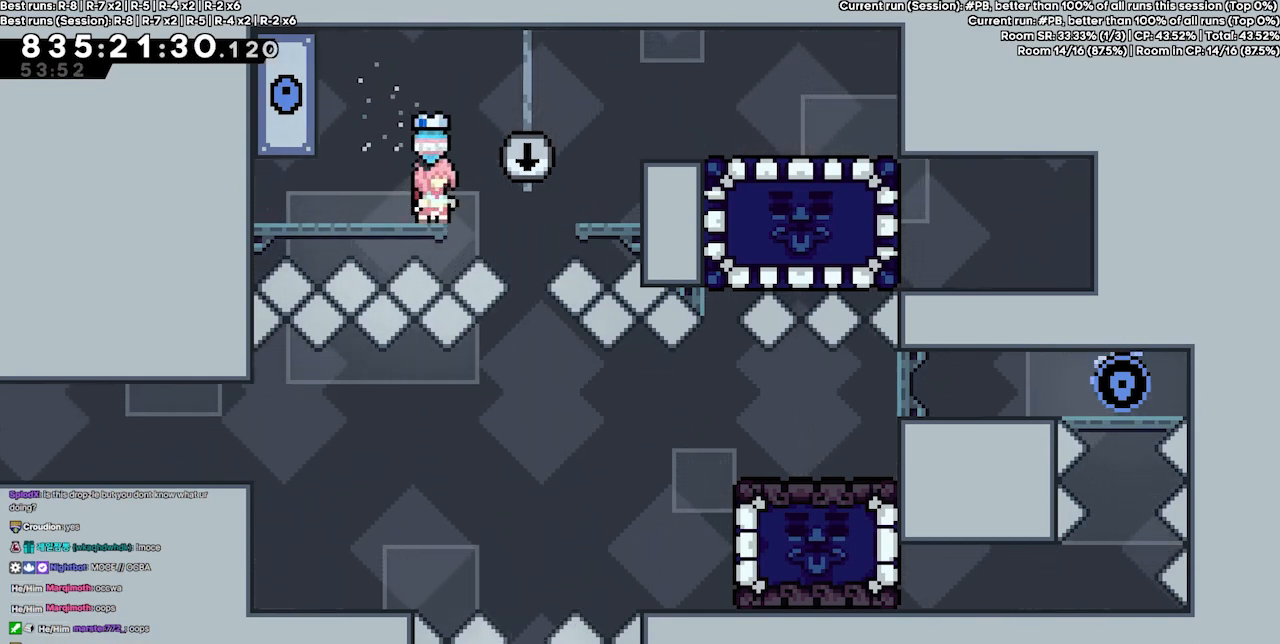
{"keys": ["jump4", "left"], "events": [[400, "jump4", "down"], [400, "left", "down"]]}
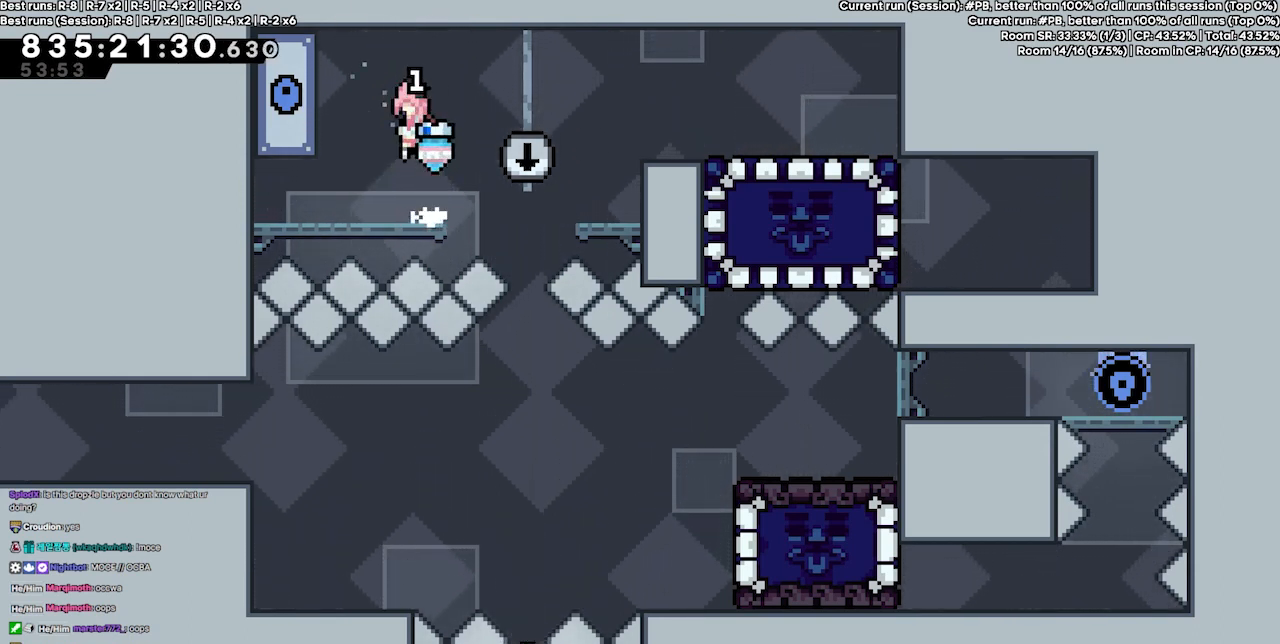
{"keys": ["grab", "right"], "events": [[200, "grab", "down"], [200, "jump4", "up"], [333, "left", "up"], [433, "right", "down"]]}
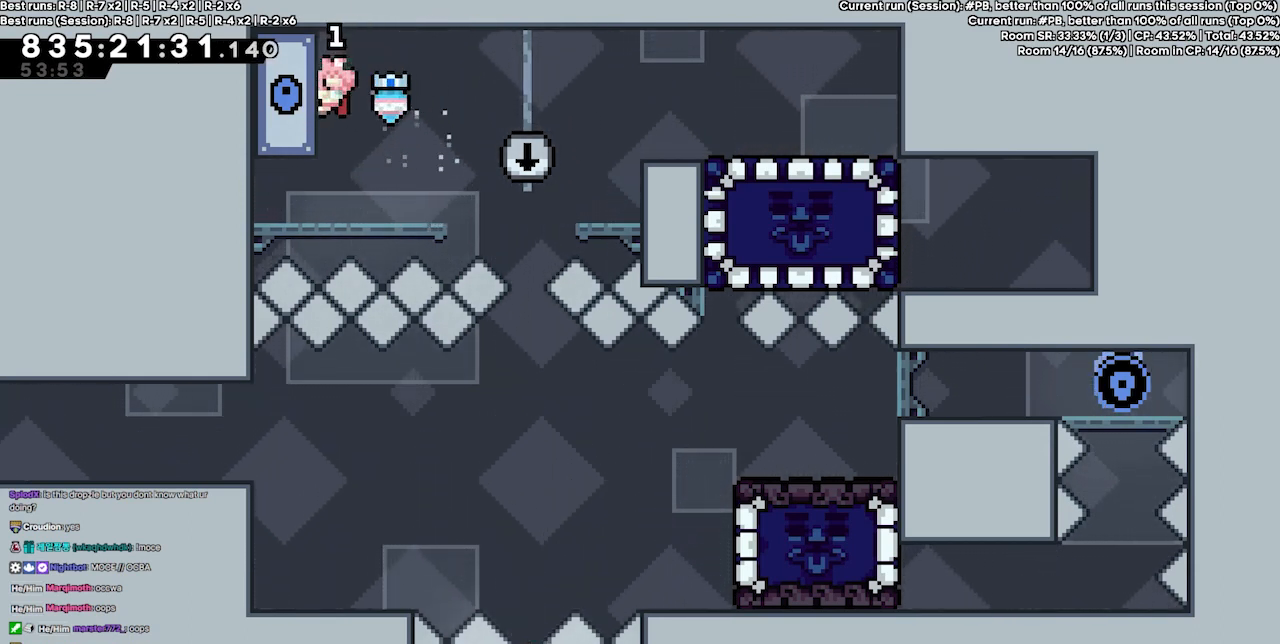
{"keys": [], "events": [[167, "jump4", "down"], [200, "grab", "up"], [200, "jump4", "up"], [200, "right", "up"]]}